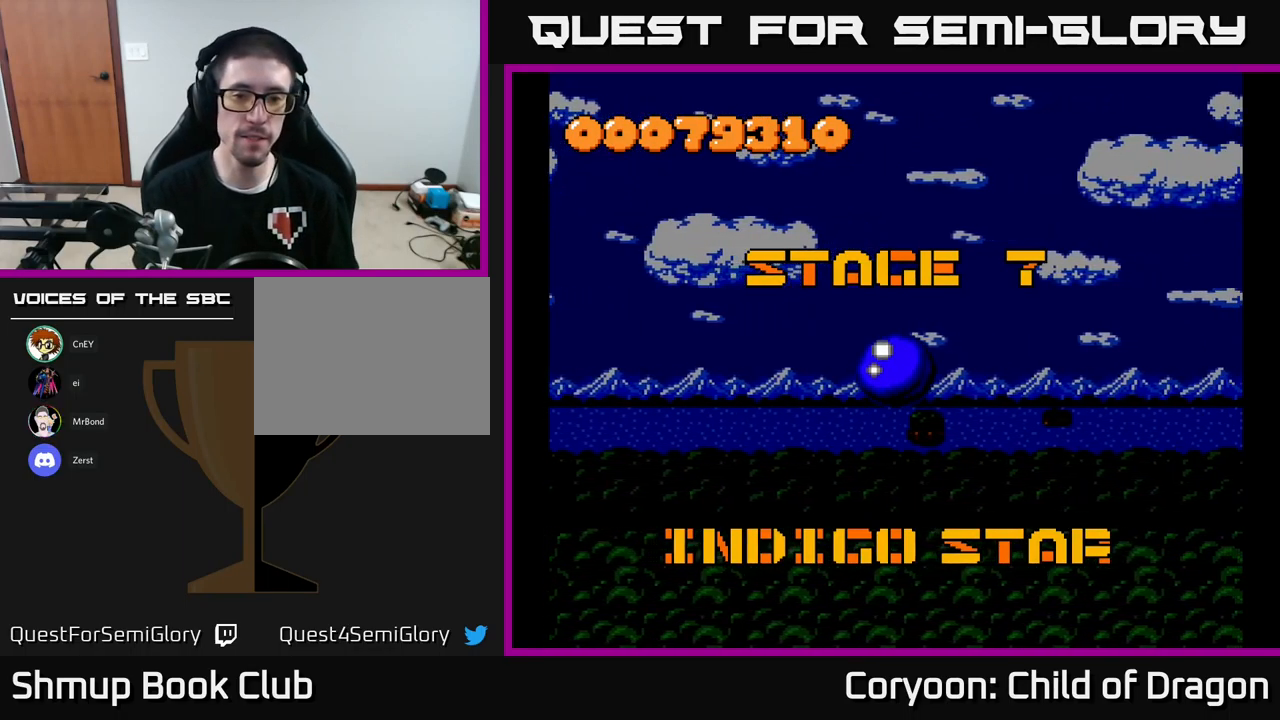
Gameplay with a controller (Xbox layout); each line is a JSON object with the inputs held at the frame after it. "events" lists button and stick changes between this image and that frame as [ms after this image, input, new state], when the widget could be followed in between. Not read: L3 R3 left_stick right_stick.
{"buttons": ["START"], "events": [[367, "START", "down"]]}
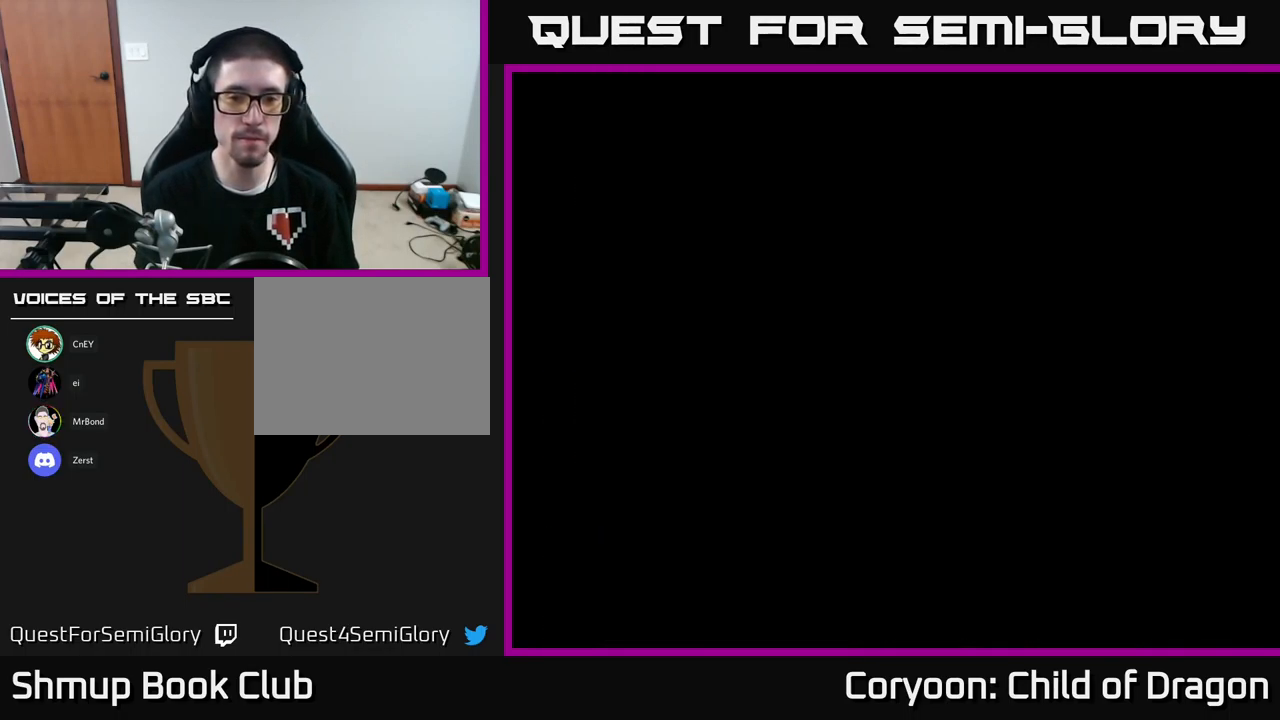
{"buttons": [], "events": [[33, "START", "up"]]}
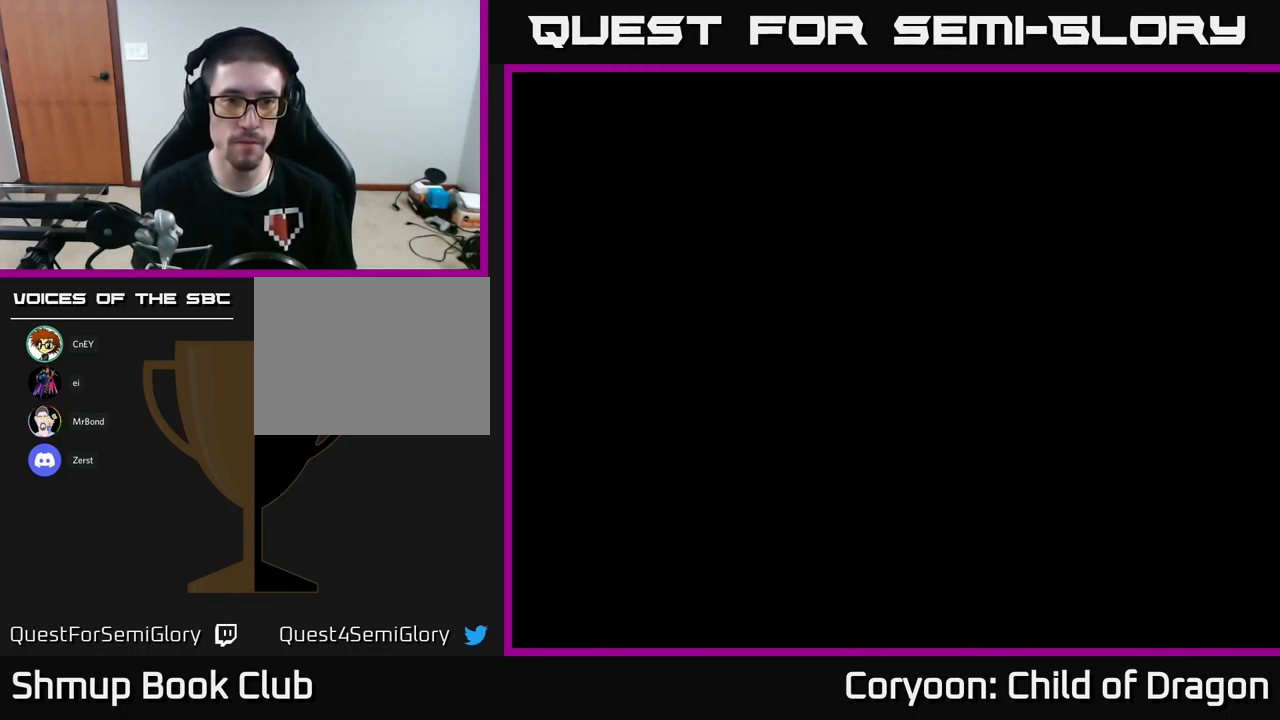
{"buttons": [], "events": []}
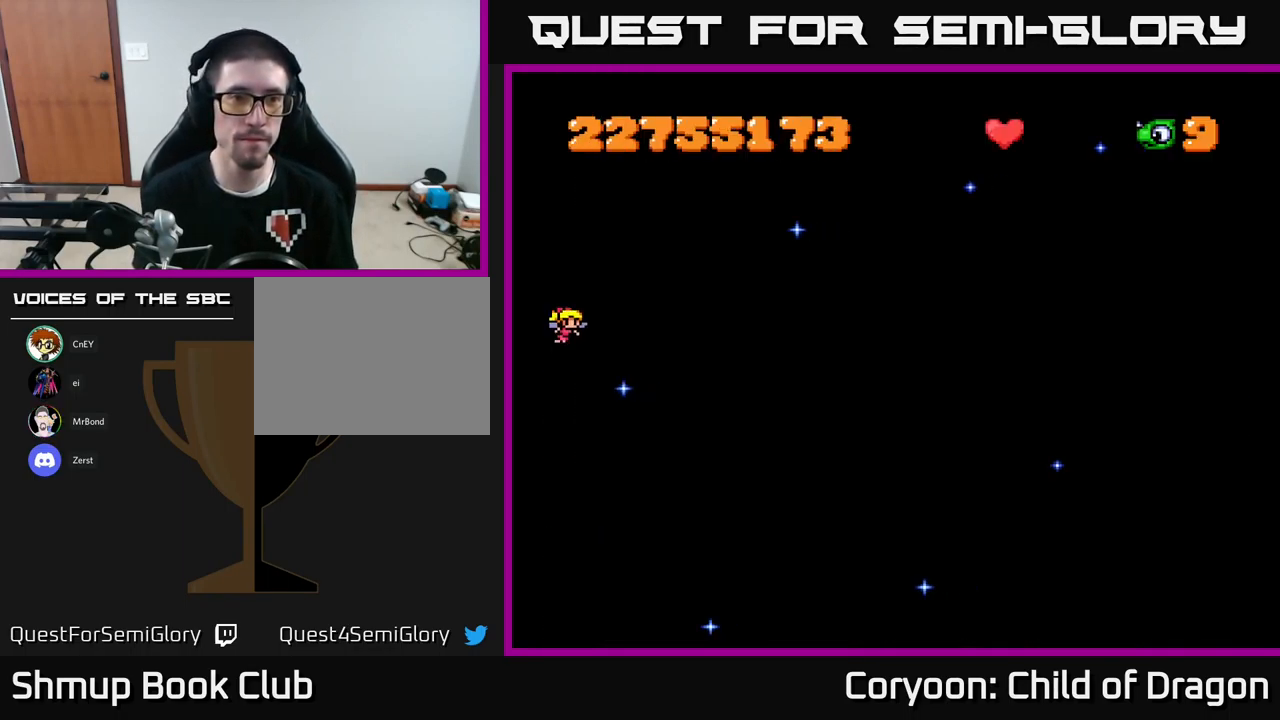
{"buttons": [], "events": []}
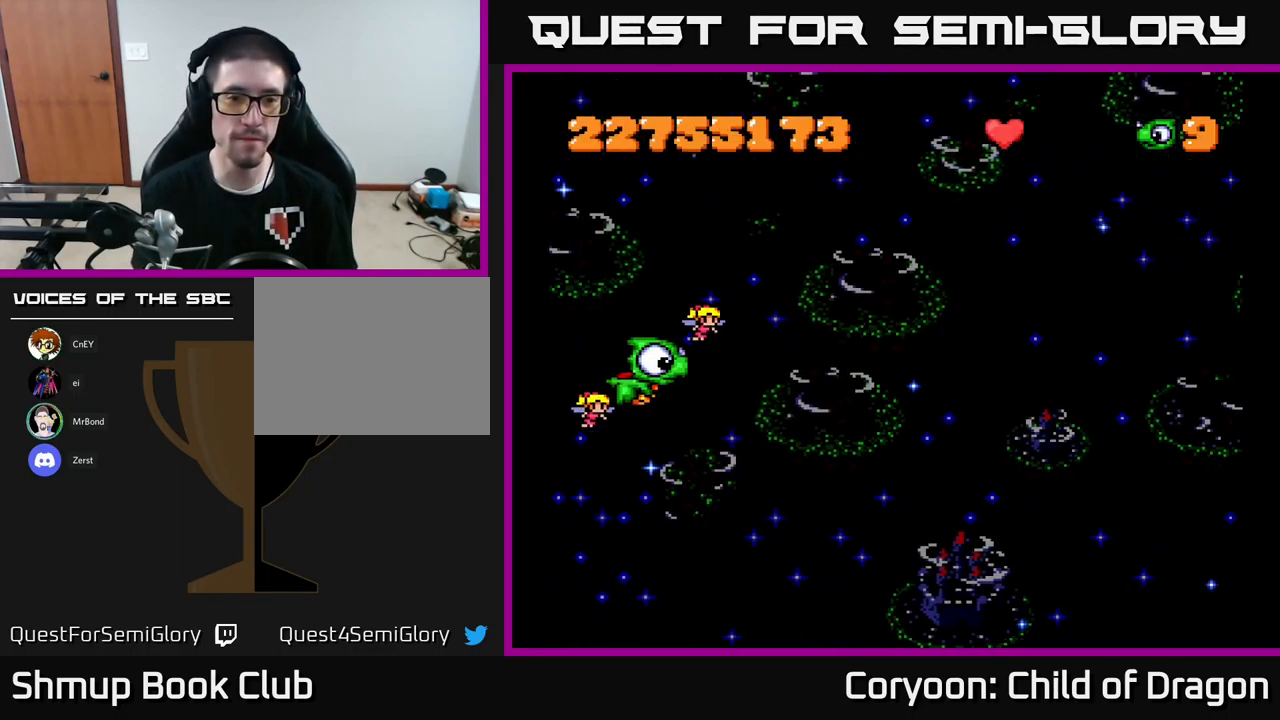
{"buttons": [], "events": []}
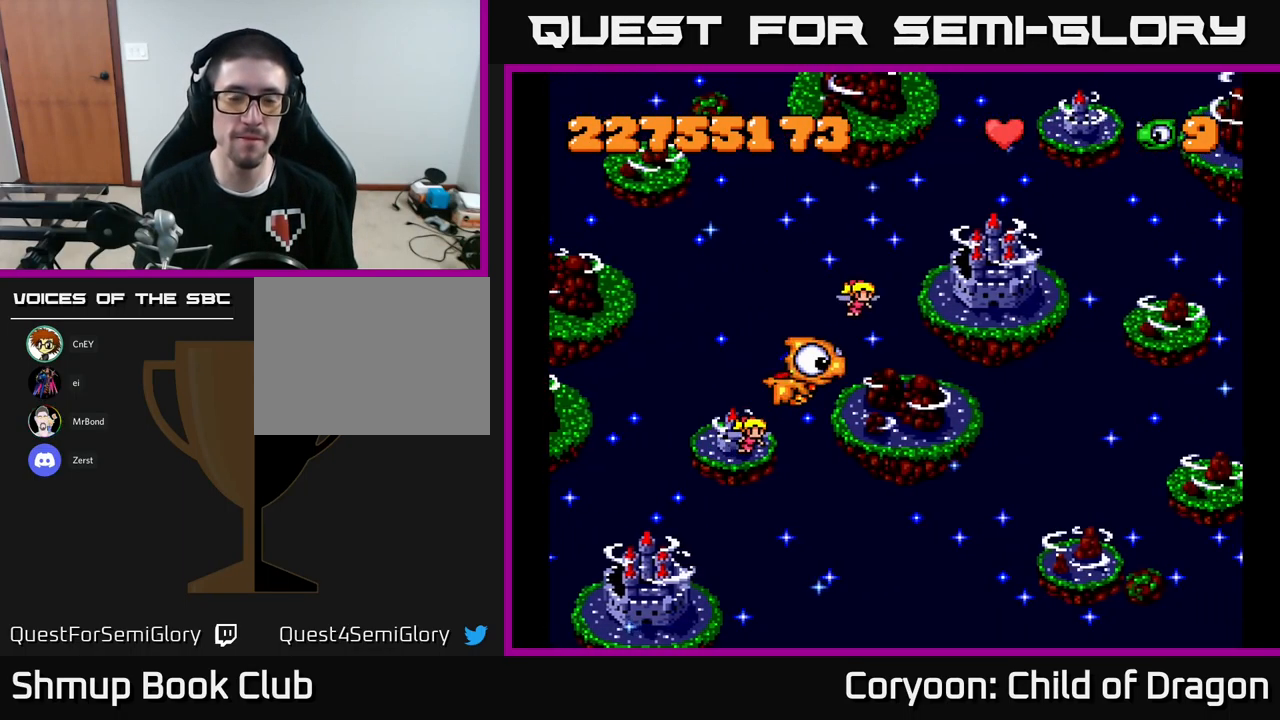
{"buttons": [], "events": []}
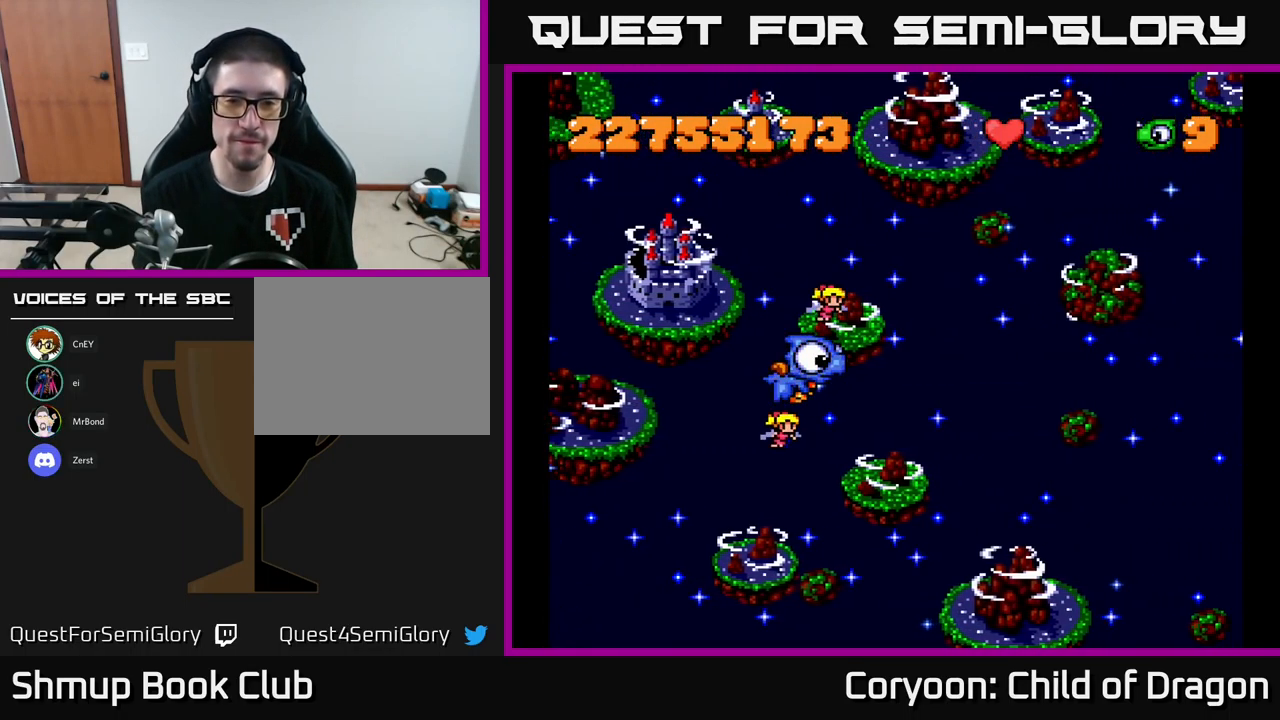
{"buttons": [], "events": []}
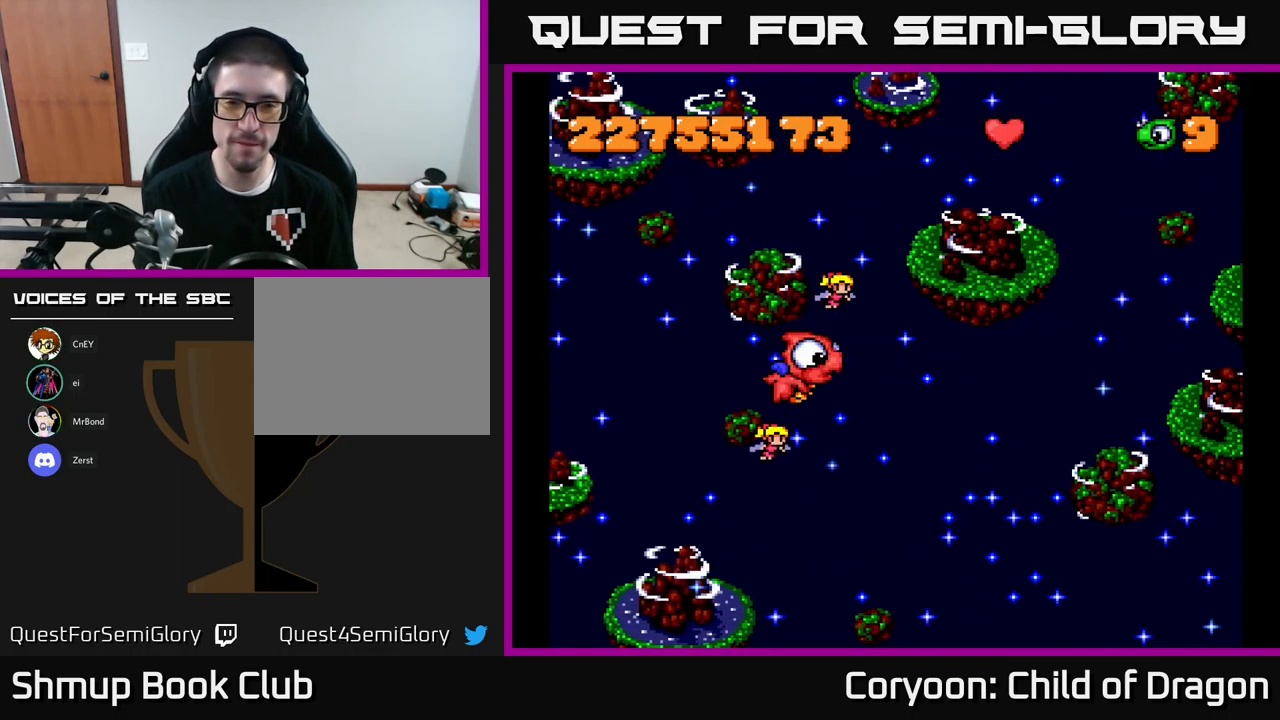
{"buttons": [], "events": []}
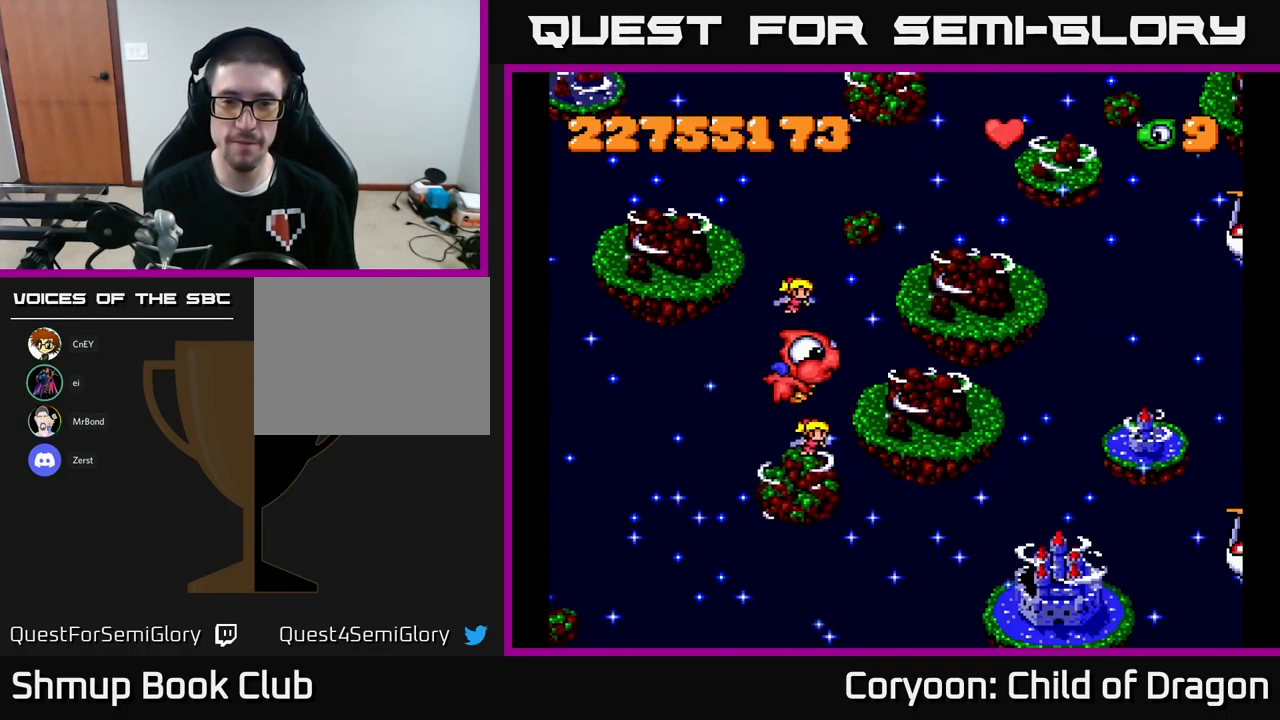
{"buttons": ["DPAD_RIGHT"], "events": [[500, "DPAD_RIGHT", "down"]]}
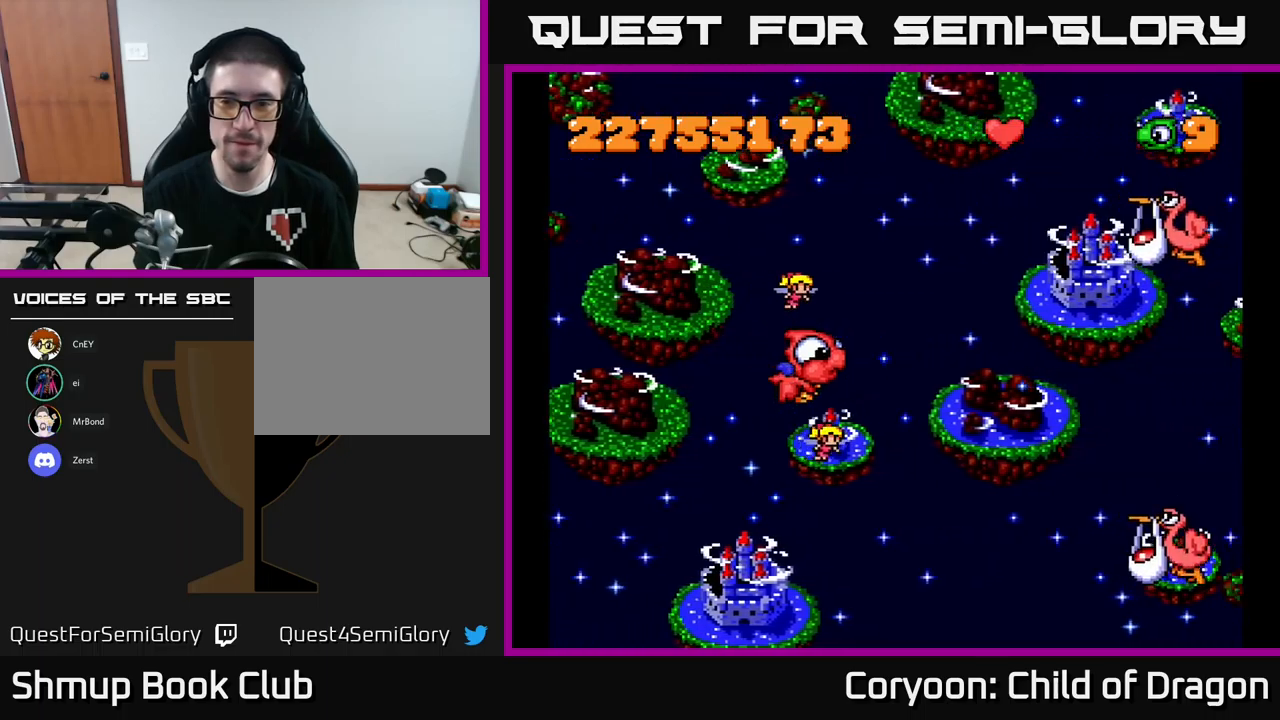
{"buttons": ["X", "DPAD_RIGHT"], "events": [[17, "DPAD_DOWN", "down"], [250, "DPAD_RIGHT", "up"], [434, "DPAD_RIGHT", "down"], [467, "DPAD_DOWN", "up"], [467, "X", "down"]]}
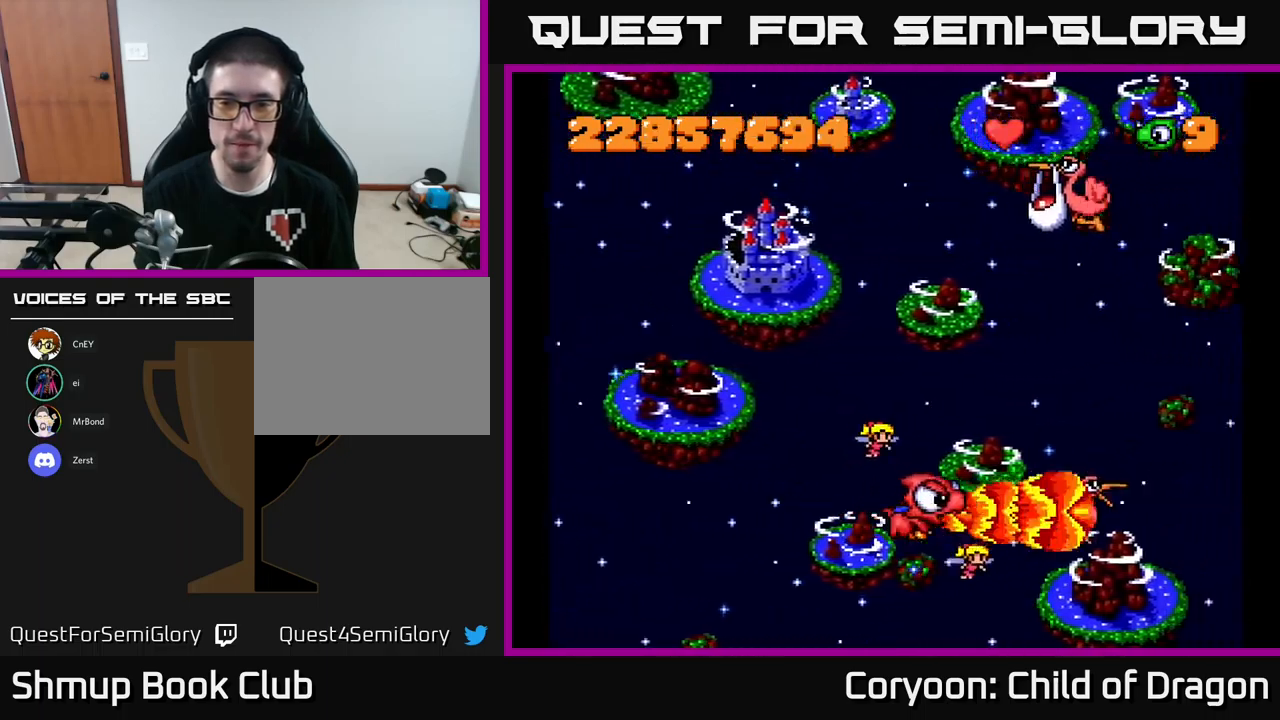
{"buttons": ["X", "DPAD_UP", "DPAD_LEFT"], "events": [[234, "DPAD_UP", "down"], [267, "DPAD_RIGHT", "up"], [317, "DPAD_LEFT", "down"]]}
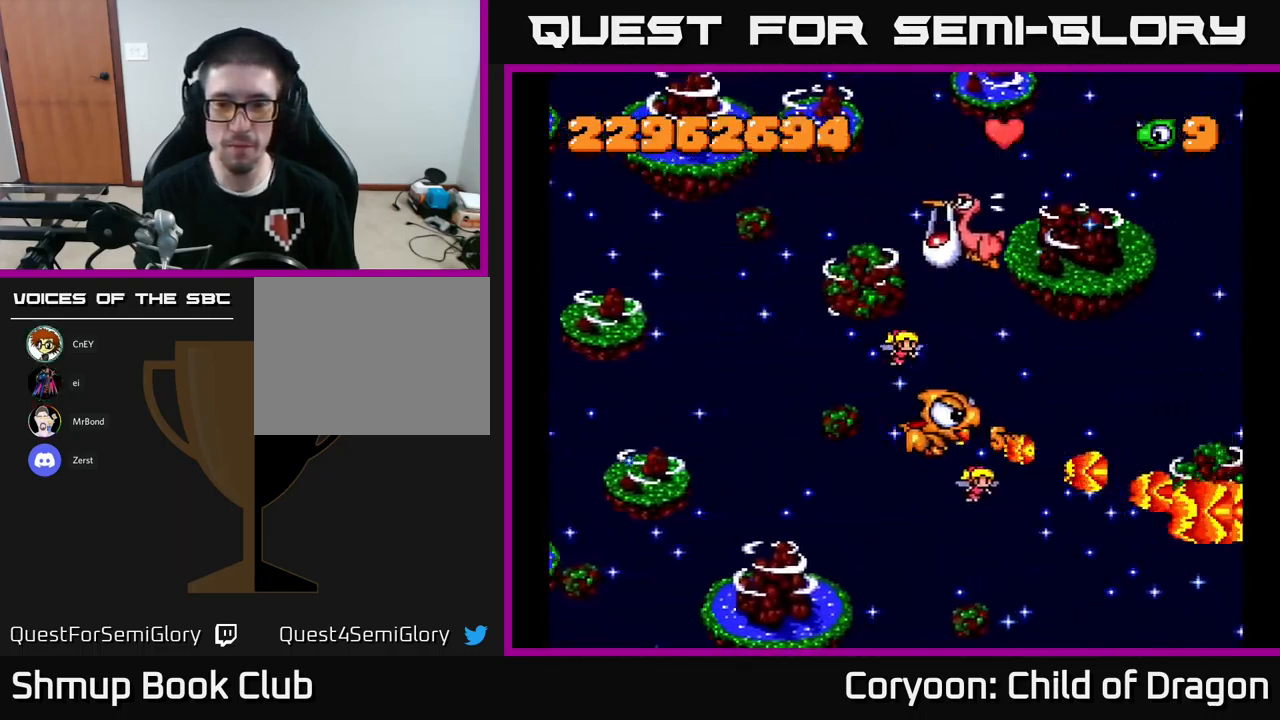
{"buttons": ["X", "DPAD_UP"], "events": [[484, "DPAD_LEFT", "up"]]}
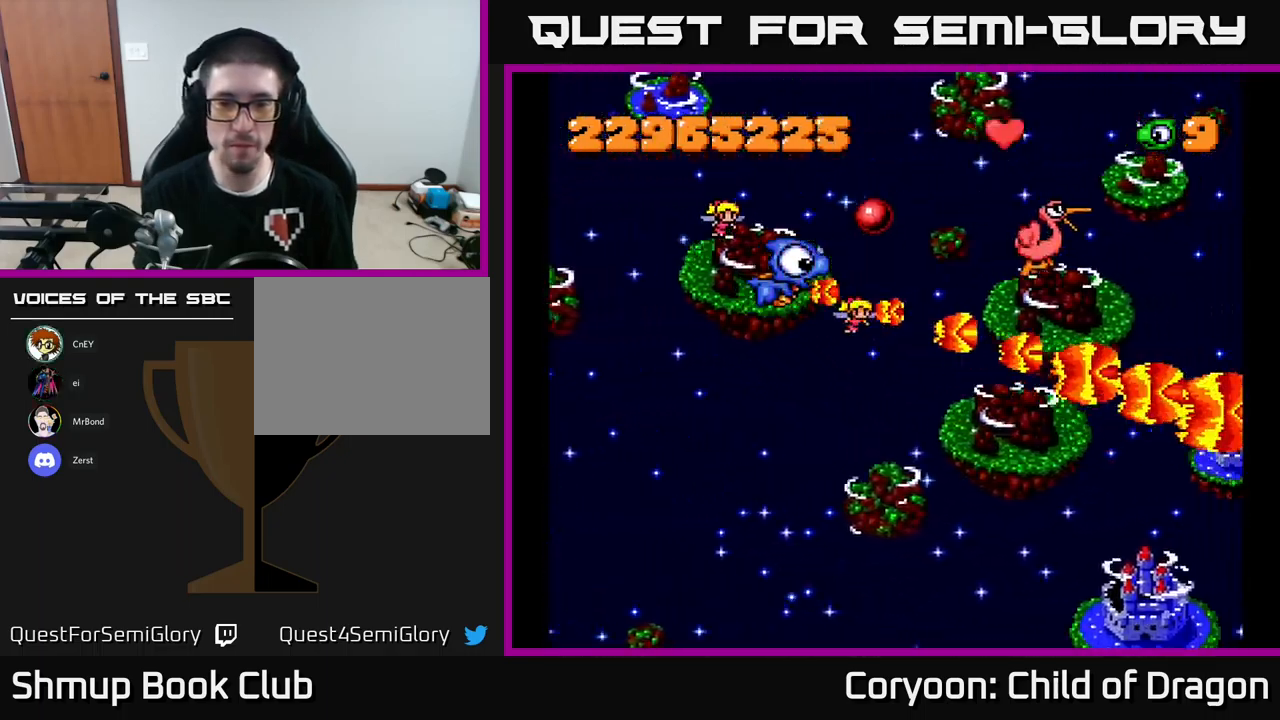
{"buttons": ["X", "DPAD_DOWN", "DPAD_LEFT"], "events": [[67, "DPAD_RIGHT", "down"], [284, "DPAD_UP", "up"], [334, "DPAD_DOWN", "down"], [350, "DPAD_RIGHT", "up"], [417, "DPAD_LEFT", "down"]]}
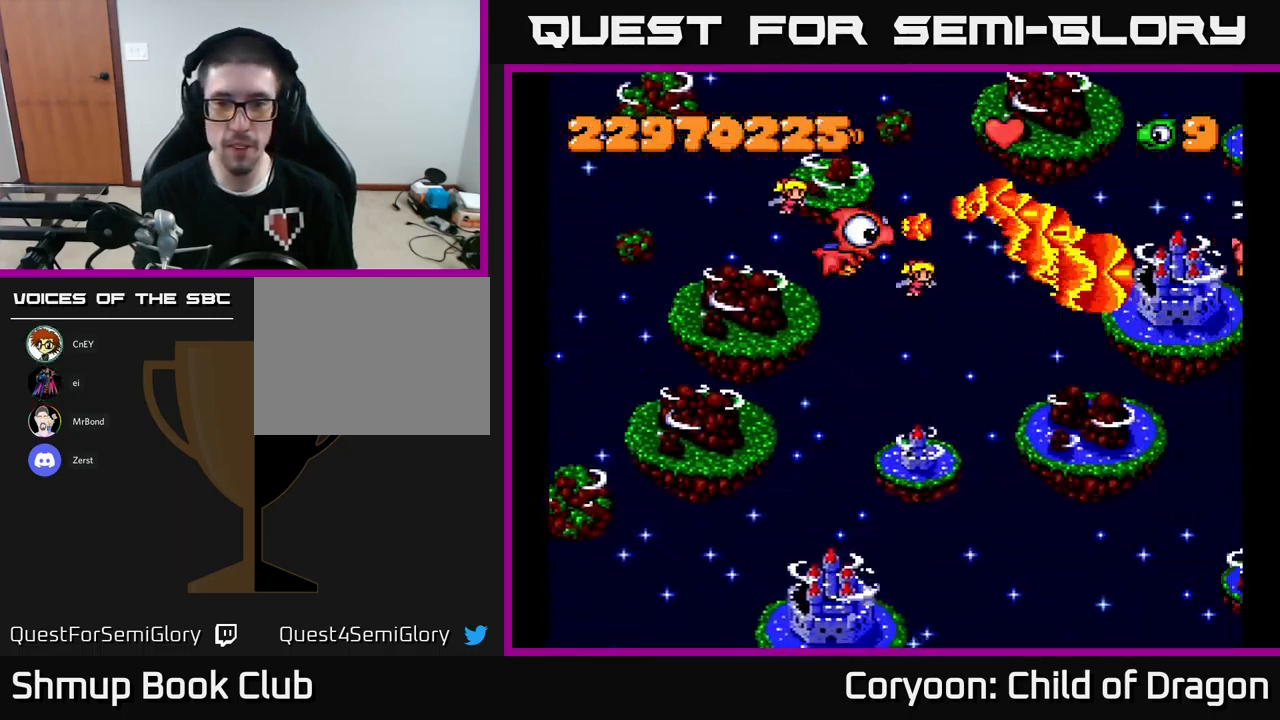
{"buttons": ["X", "DPAD_DOWN"], "events": [[100, "DPAD_LEFT", "up"]]}
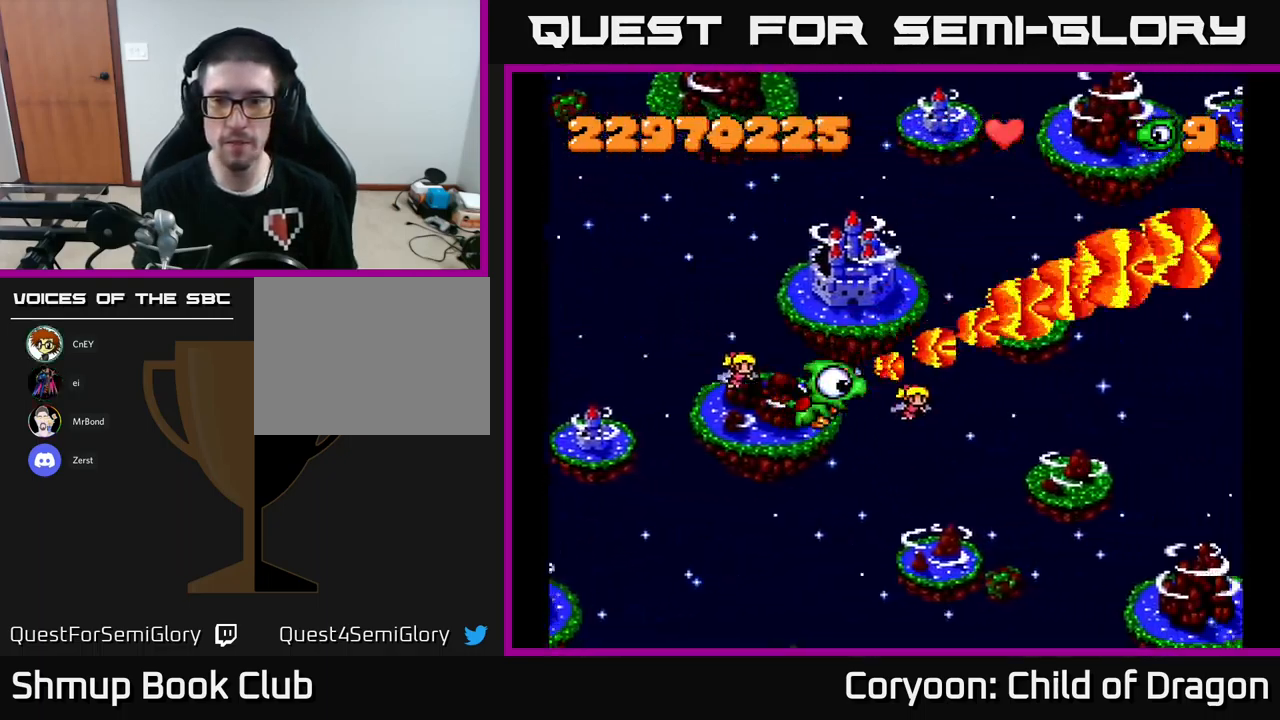
{"buttons": ["X", "DPAD_DOWN"], "events": []}
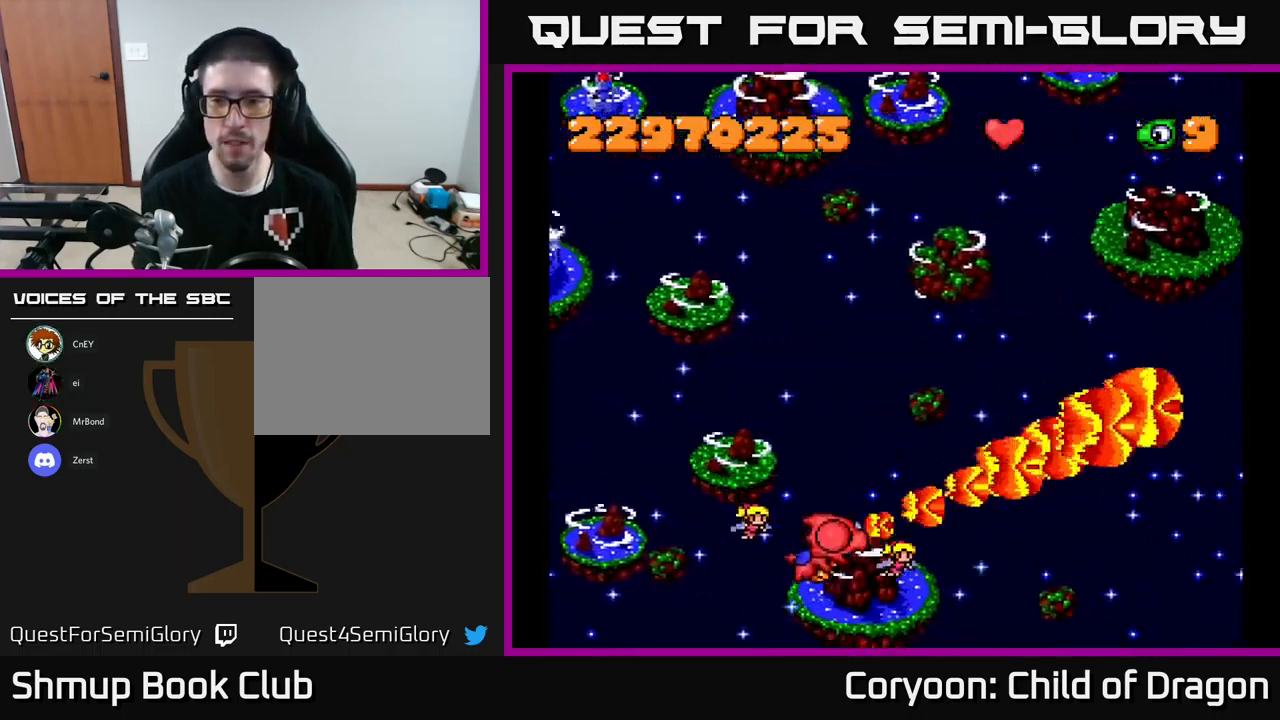
{"buttons": ["X", "DPAD_UP"], "events": [[34, "DPAD_DOWN", "up"], [100, "DPAD_UP", "down"]]}
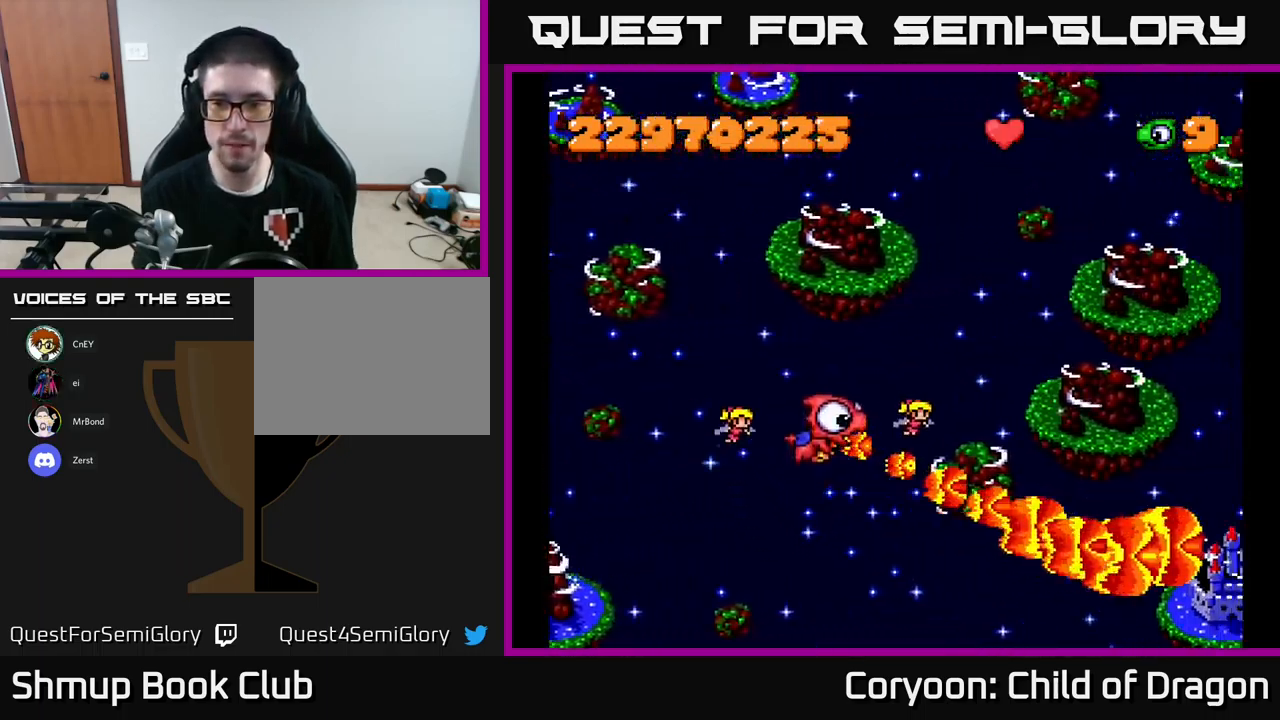
{"buttons": ["X", "DPAD_UP"], "events": []}
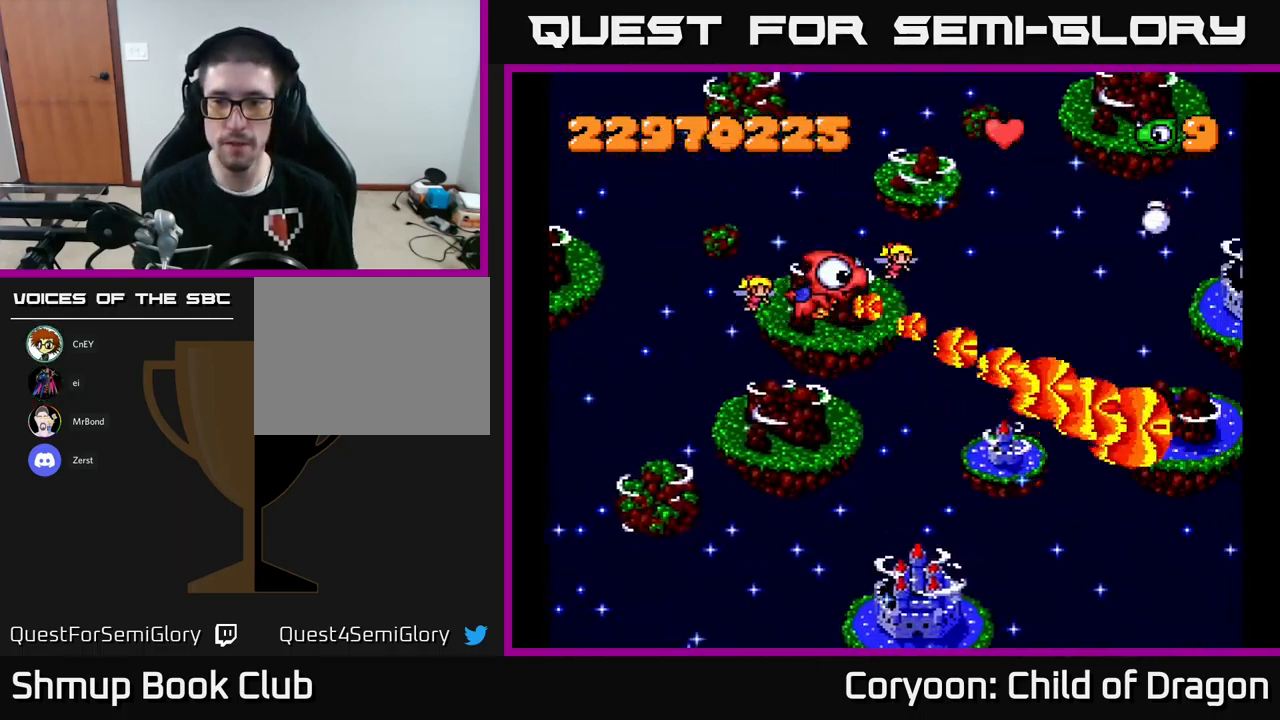
{"buttons": ["X", "DPAD_DOWN"], "events": [[350, "DPAD_UP", "up"], [400, "DPAD_DOWN", "down"]]}
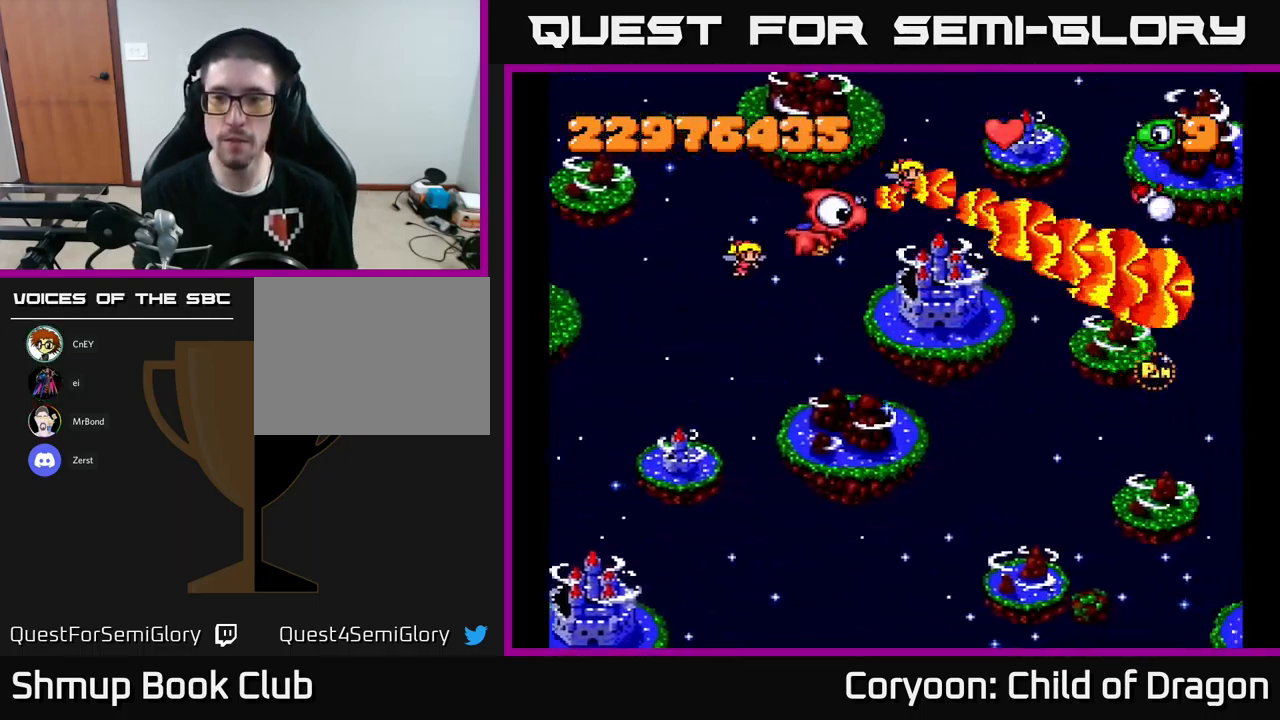
{"buttons": ["X", "DPAD_DOWN", "DPAD_RIGHT"], "events": [[367, "DPAD_RIGHT", "down"]]}
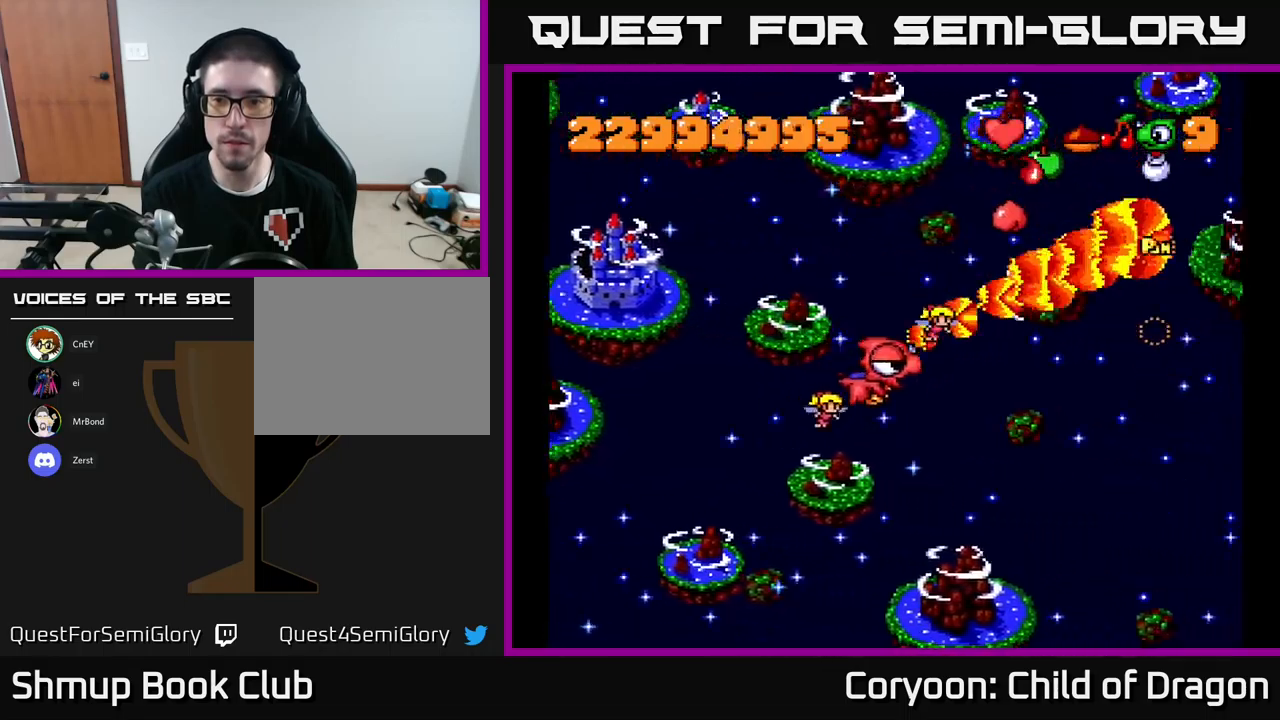
{"buttons": ["X"], "events": [[233, "DPAD_DOWN", "up"], [267, "DPAD_RIGHT", "up"], [317, "DPAD_UP", "down"], [333, "DPAD_LEFT", "down"], [450, "DPAD_LEFT", "up"], [467, "DPAD_UP", "up"]]}
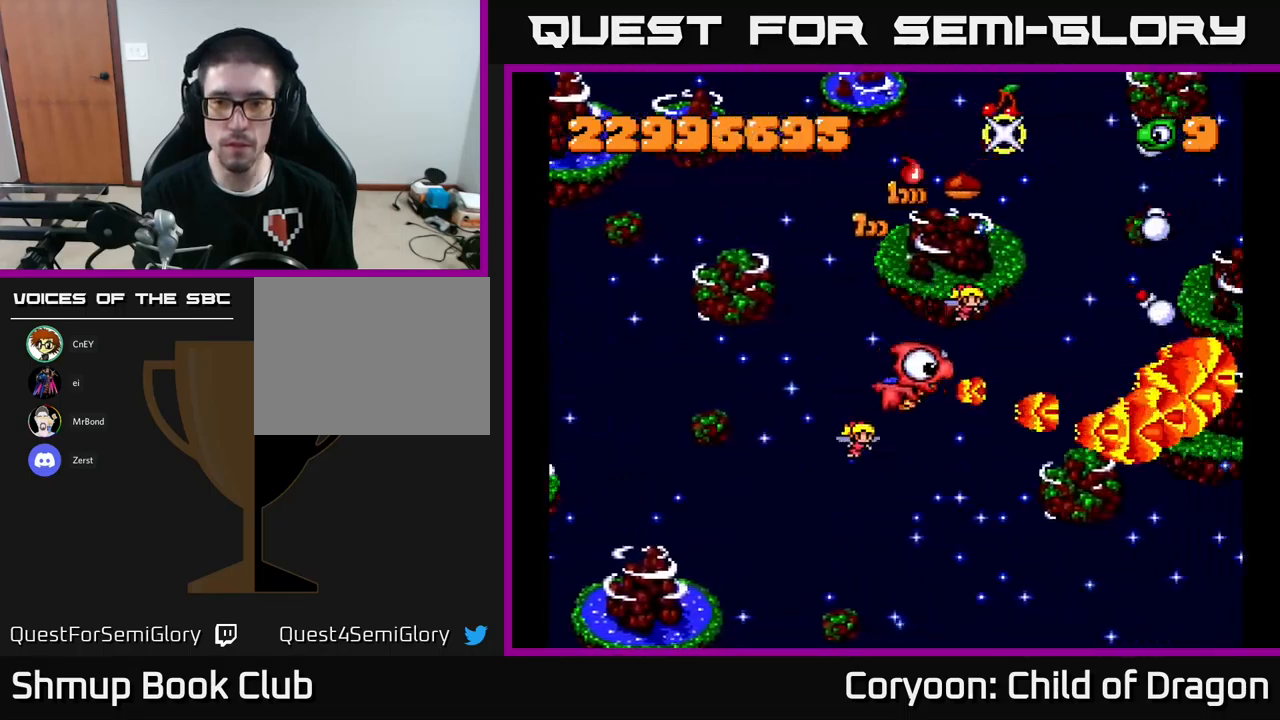
{"buttons": ["X"], "events": []}
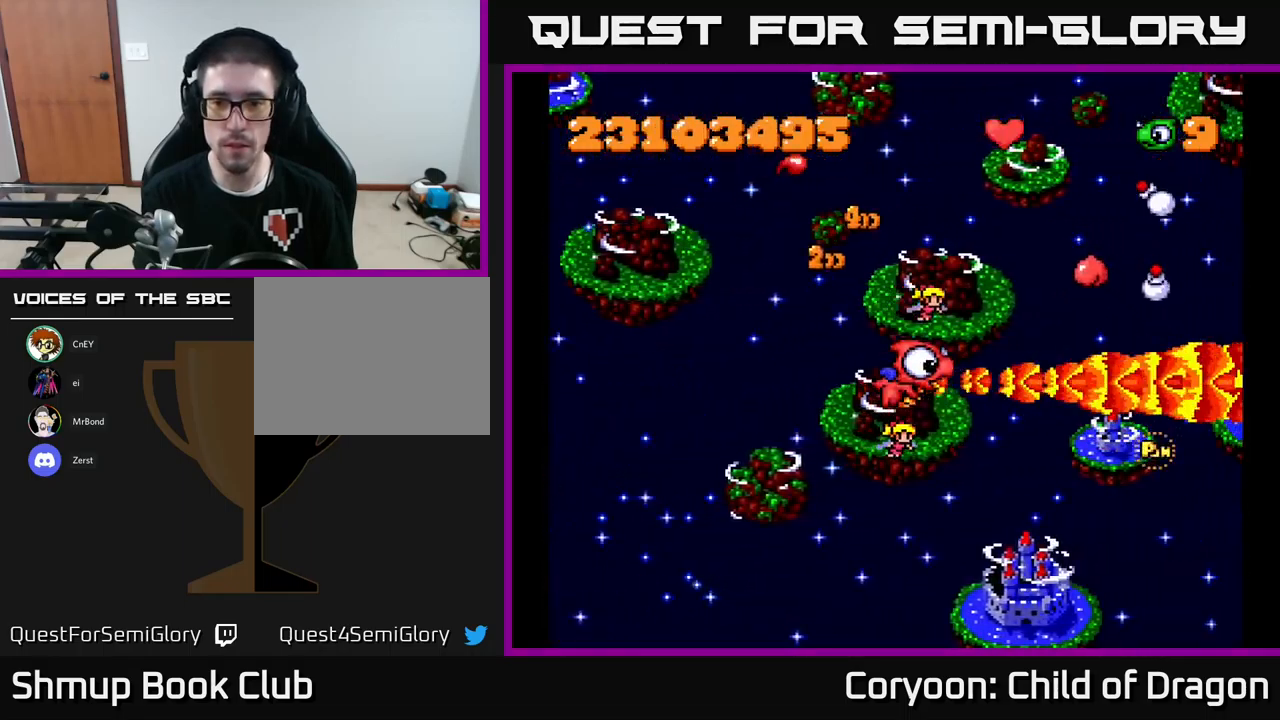
{"buttons": ["X"], "events": []}
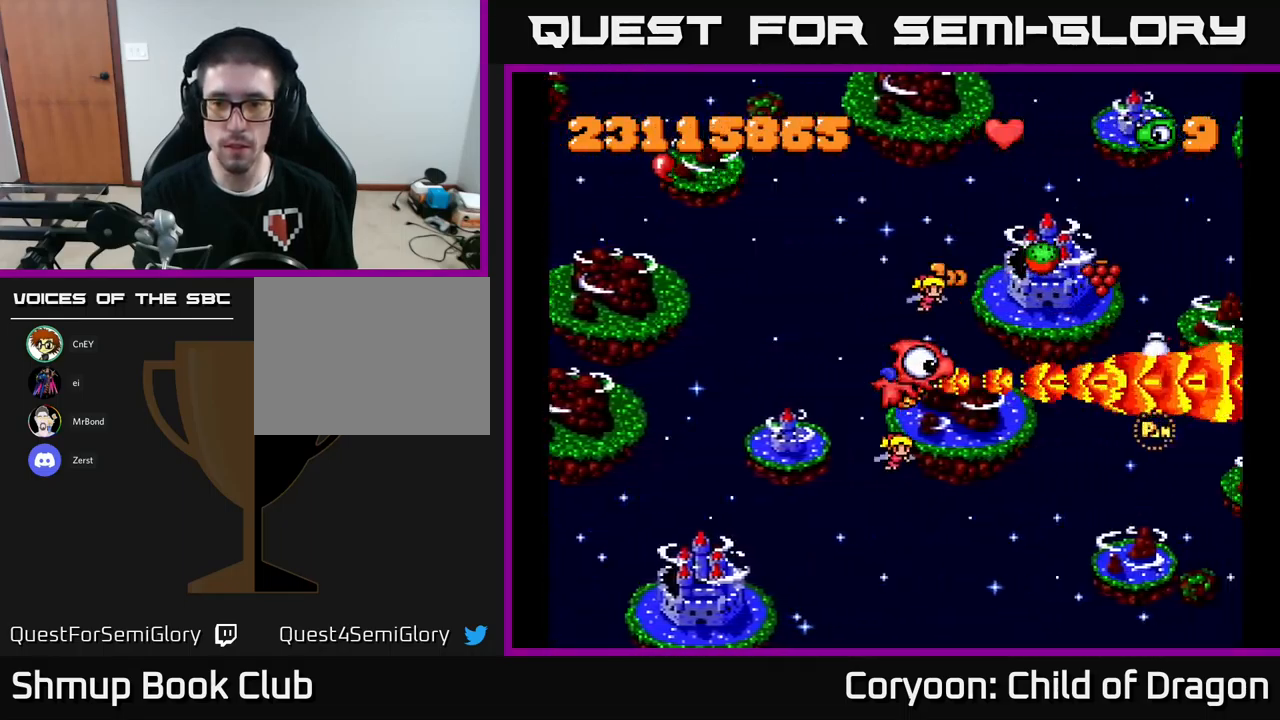
{"buttons": ["X"], "events": []}
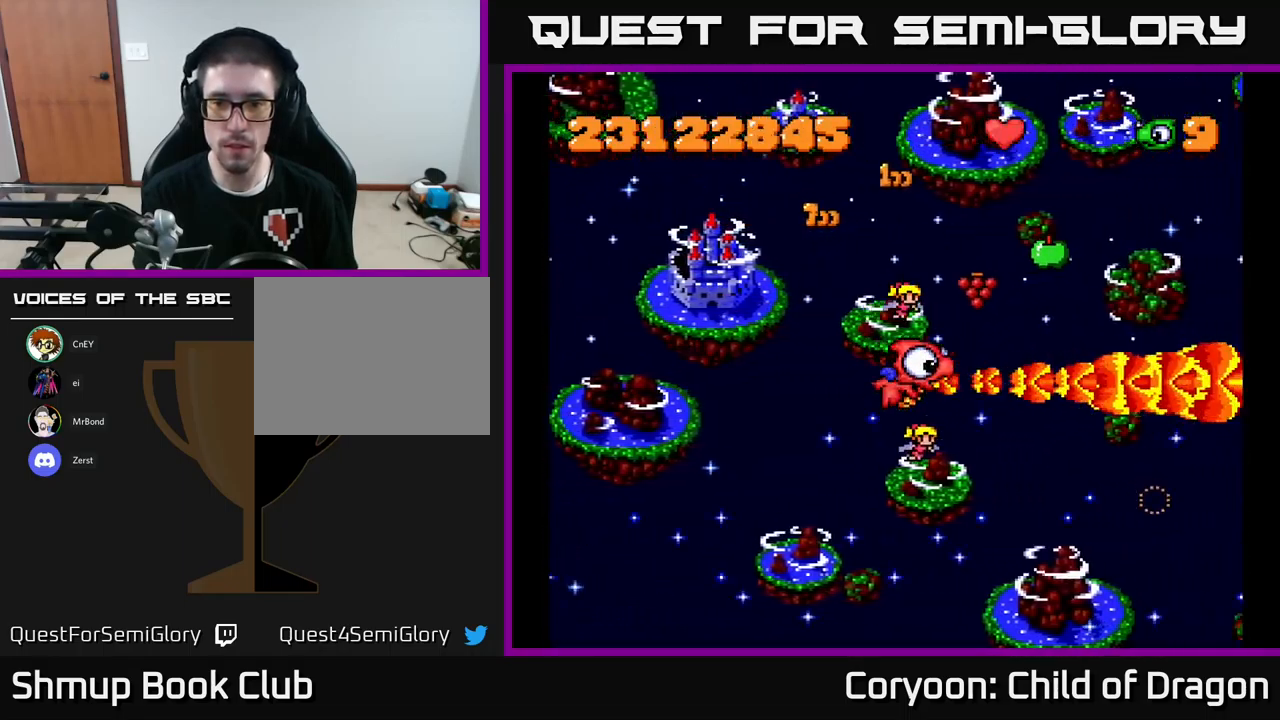
{"buttons": ["X"], "events": []}
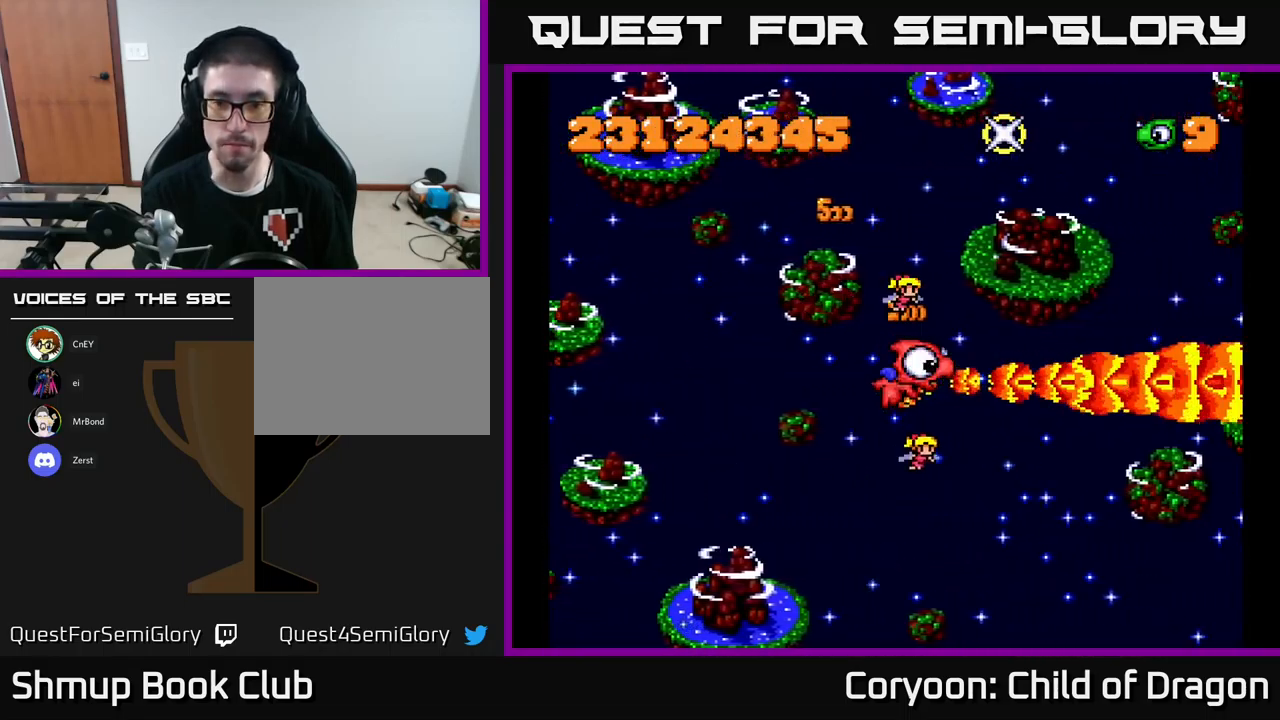
{"buttons": ["X"], "events": [[233, "DPAD_LEFT", "down"], [400, "DPAD_LEFT", "up"]]}
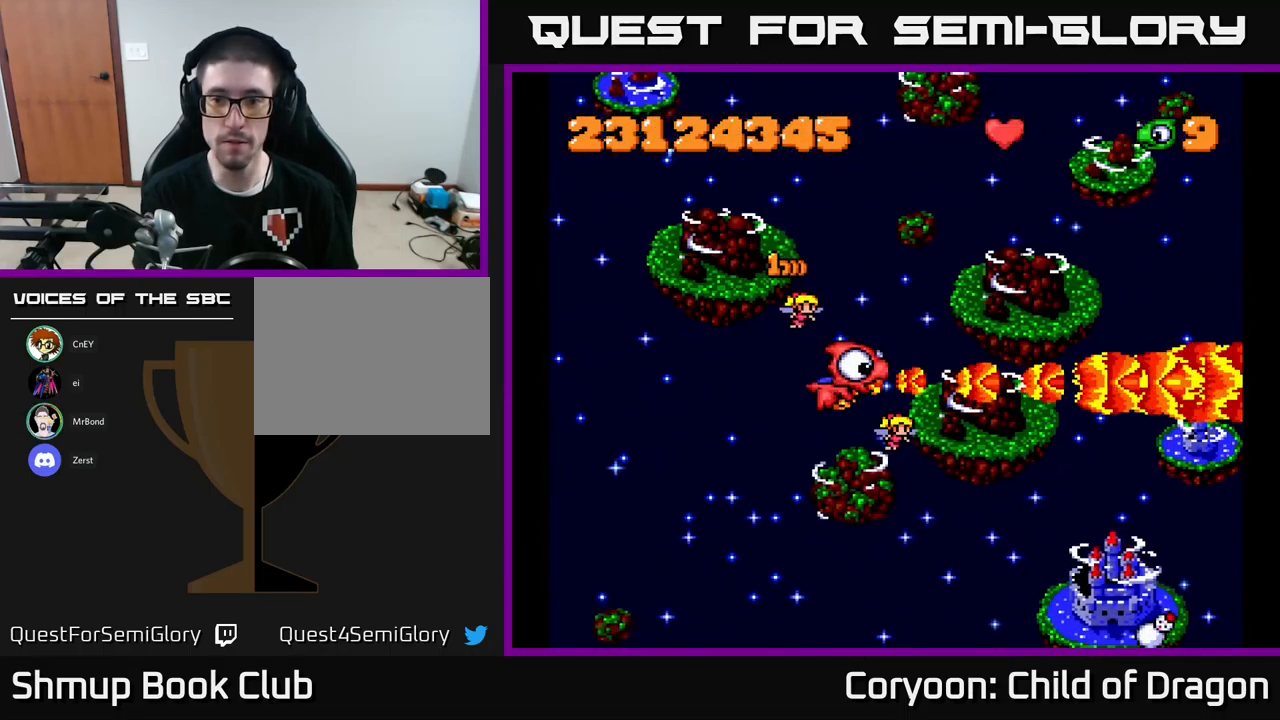
{"buttons": ["X"], "events": []}
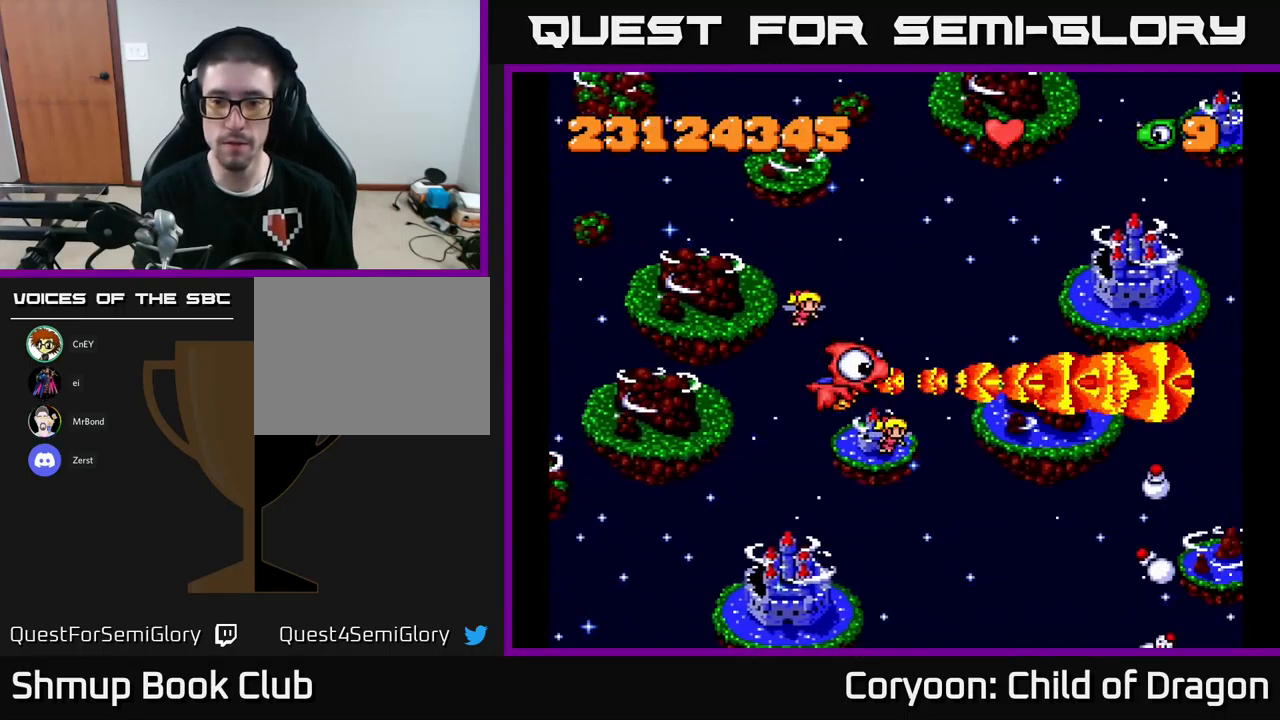
{"buttons": ["X", "DPAD_DOWN"], "events": [[233, "DPAD_DOWN", "down"], [333, "DPAD_RIGHT", "down"], [450, "DPAD_RIGHT", "up"]]}
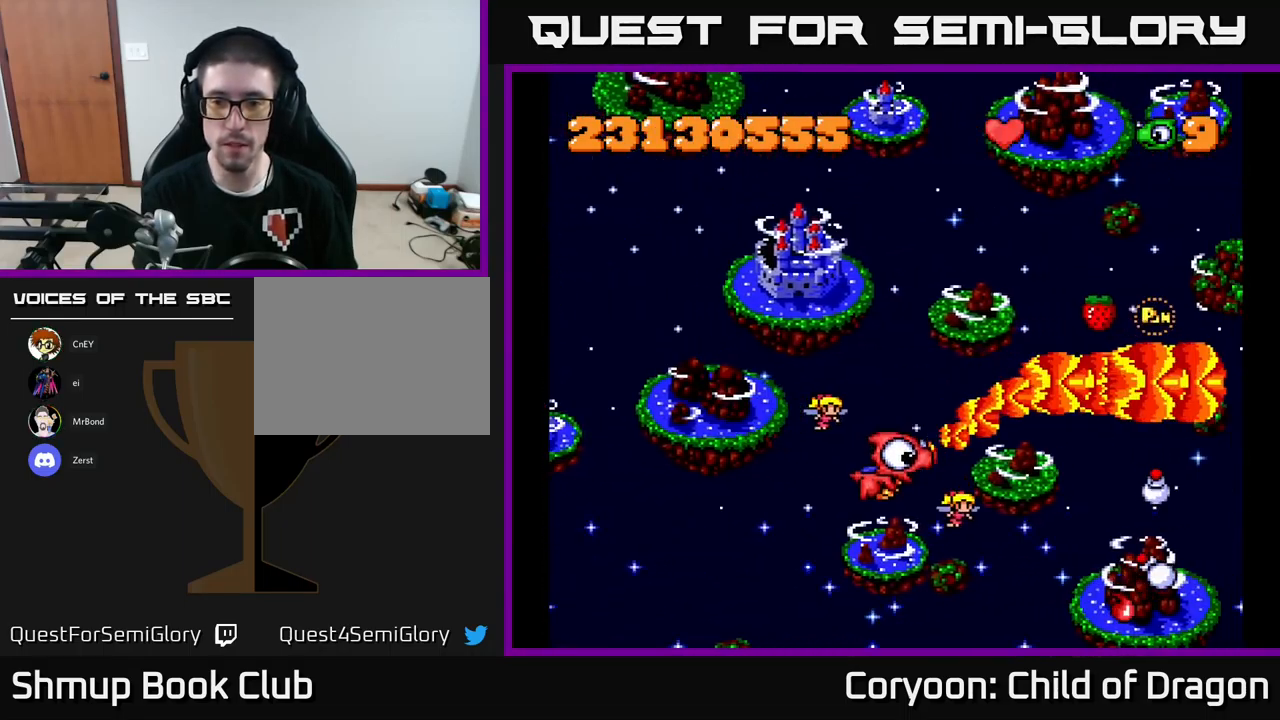
{"buttons": ["X", "DPAD_UP"], "events": [[33, "DPAD_DOWN", "up"], [450, "DPAD_UP", "down"]]}
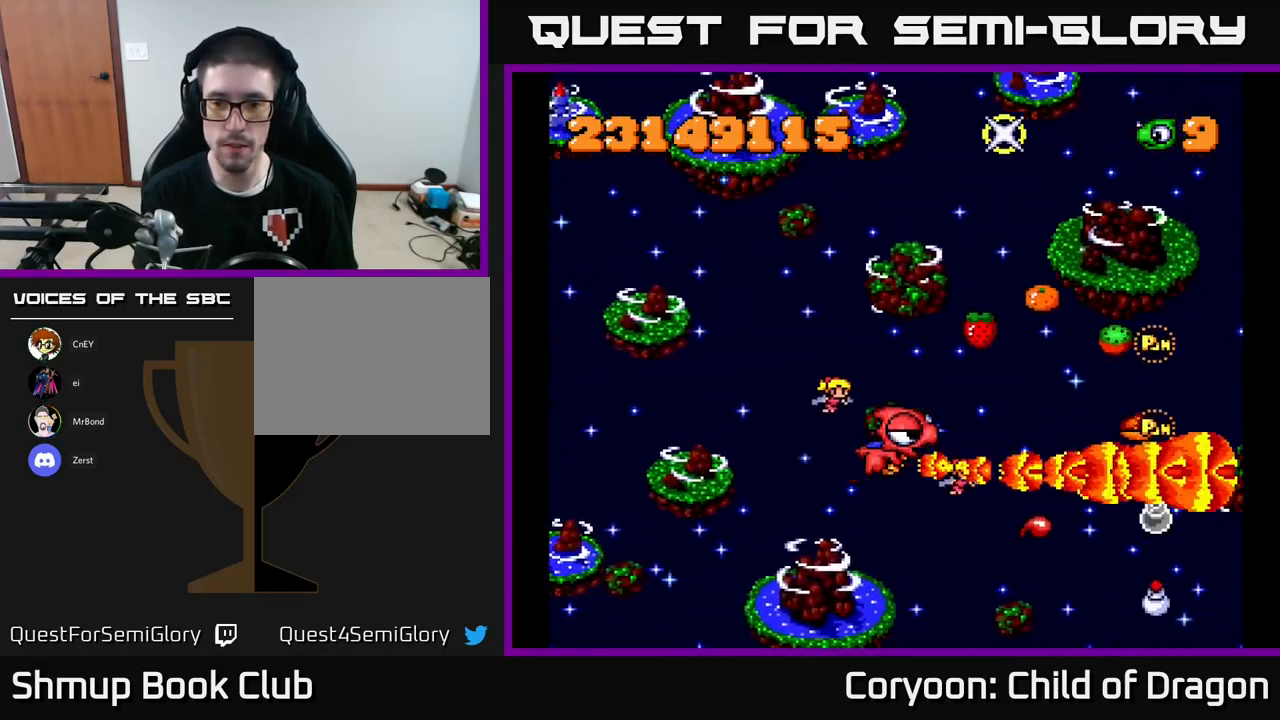
{"buttons": ["X"], "events": [[17, "DPAD_RIGHT", "down"], [283, "DPAD_RIGHT", "up"], [366, "DPAD_UP", "up"]]}
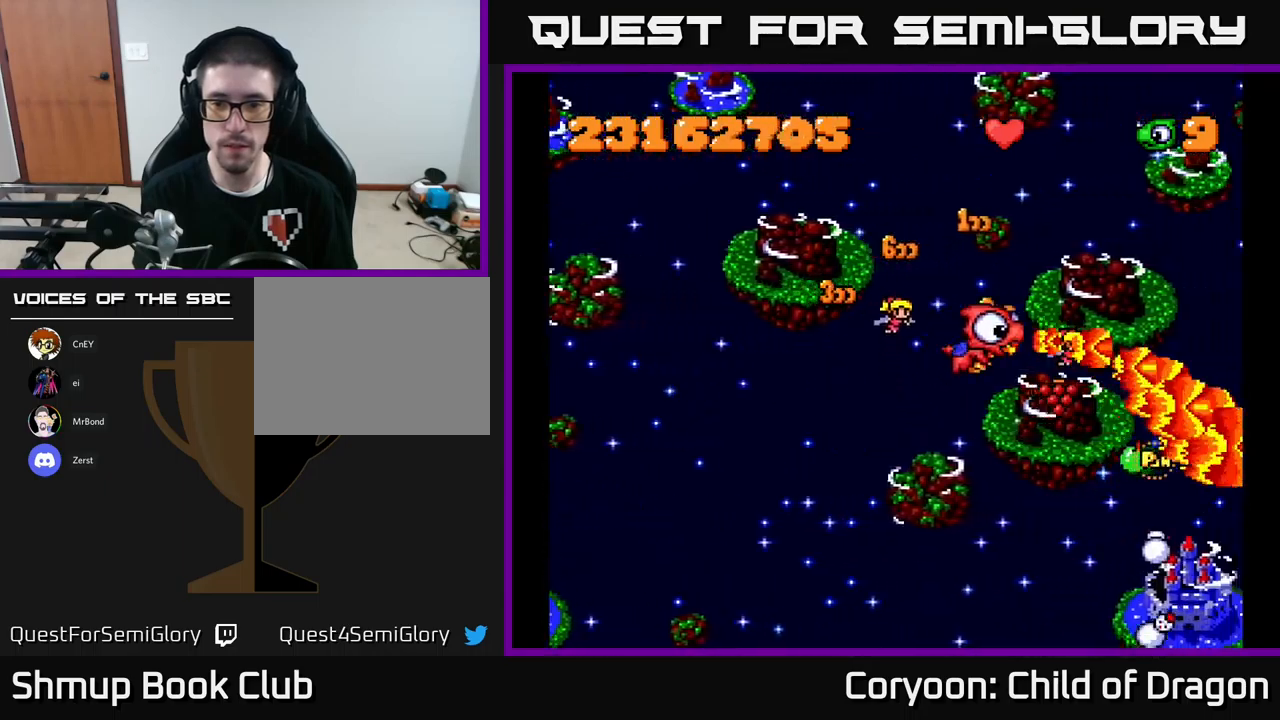
{"buttons": ["X", "DPAD_LEFT"], "events": [[133, "DPAD_DOWN", "down"], [483, "DPAD_DOWN", "up"], [483, "DPAD_LEFT", "down"]]}